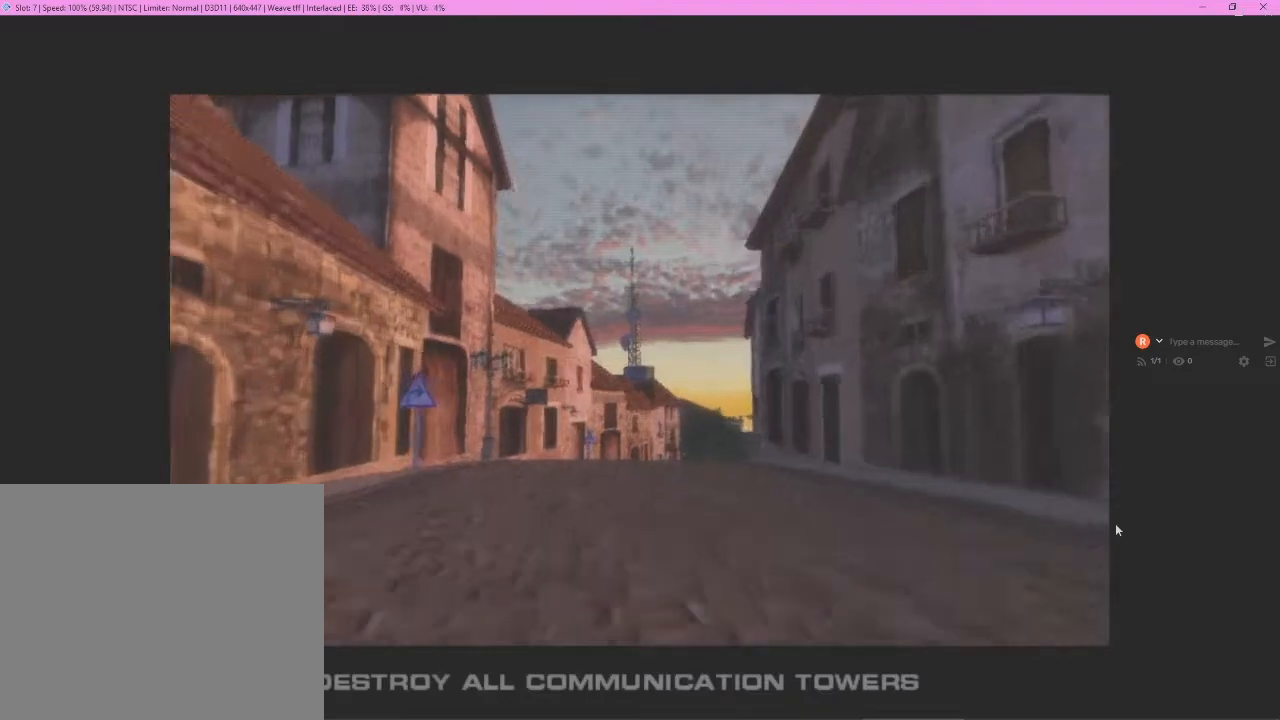
Gameplay with a controller (PlayStation layout); each line is a JSON object with the inputs held at the frame after it. "events" lists button and stick changes between this image and that frame as [ms after this image, input, new state], when the widget could be followed in between. Not read: L3 R3 right_stick.
{"buttons": ["CROSS"], "left_stick": "left", "events": [[33, "CROSS", "down"], [100, "CROSS", "up"], [167, "CROSS", "down"], [267, "CROSS", "up"], [300, "CROSS", "down"], [333, "left_stick", "left"]]}
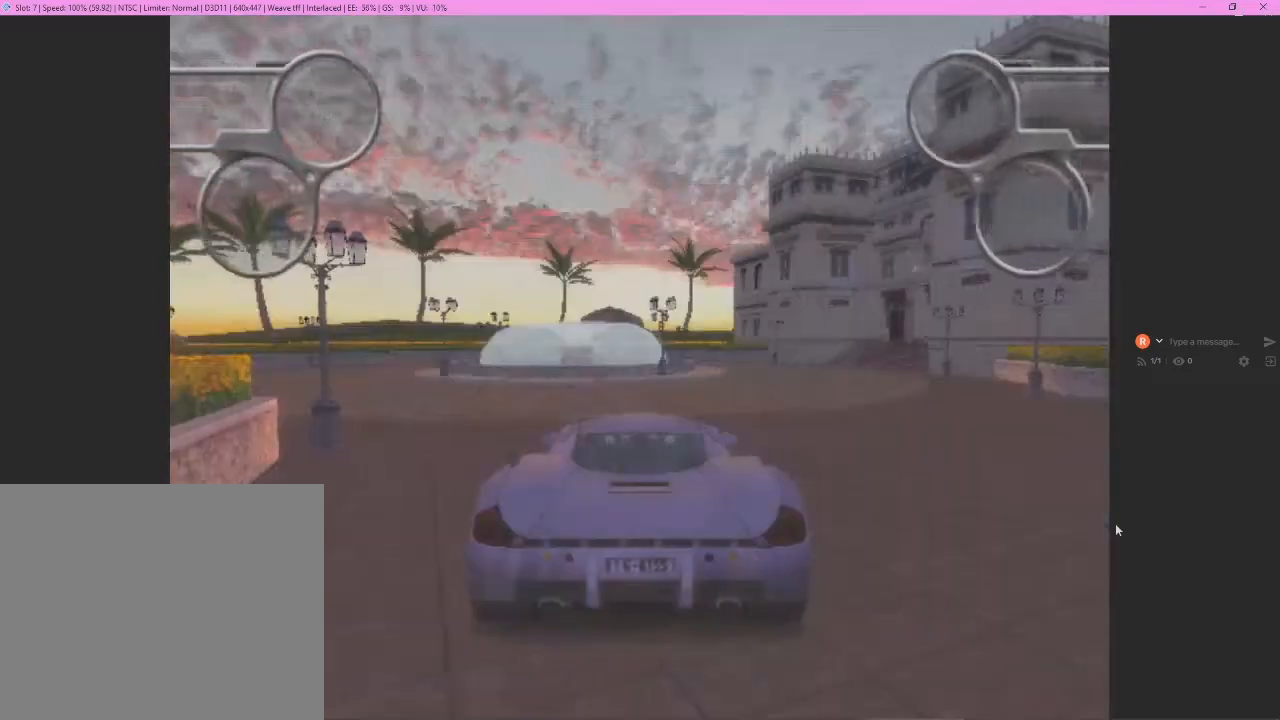
{"buttons": ["CROSS"], "left_stick": "left", "events": []}
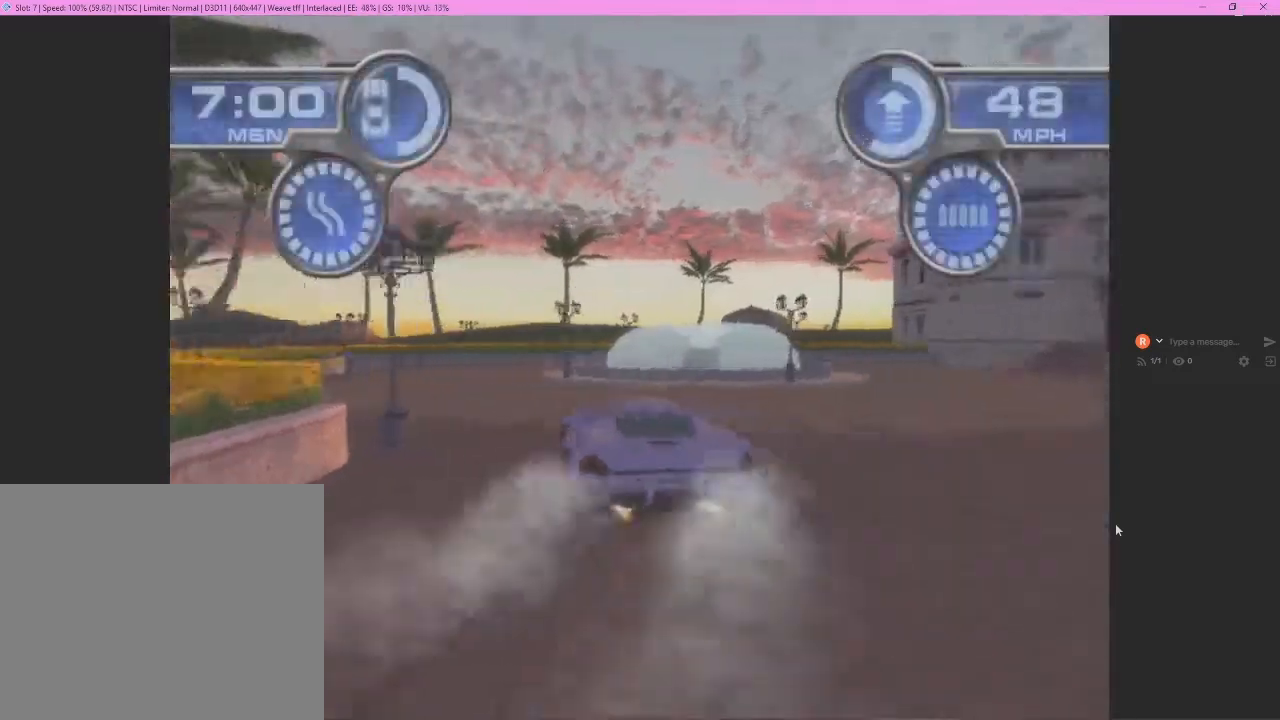
{"buttons": ["CROSS"], "left_stick": "left", "events": []}
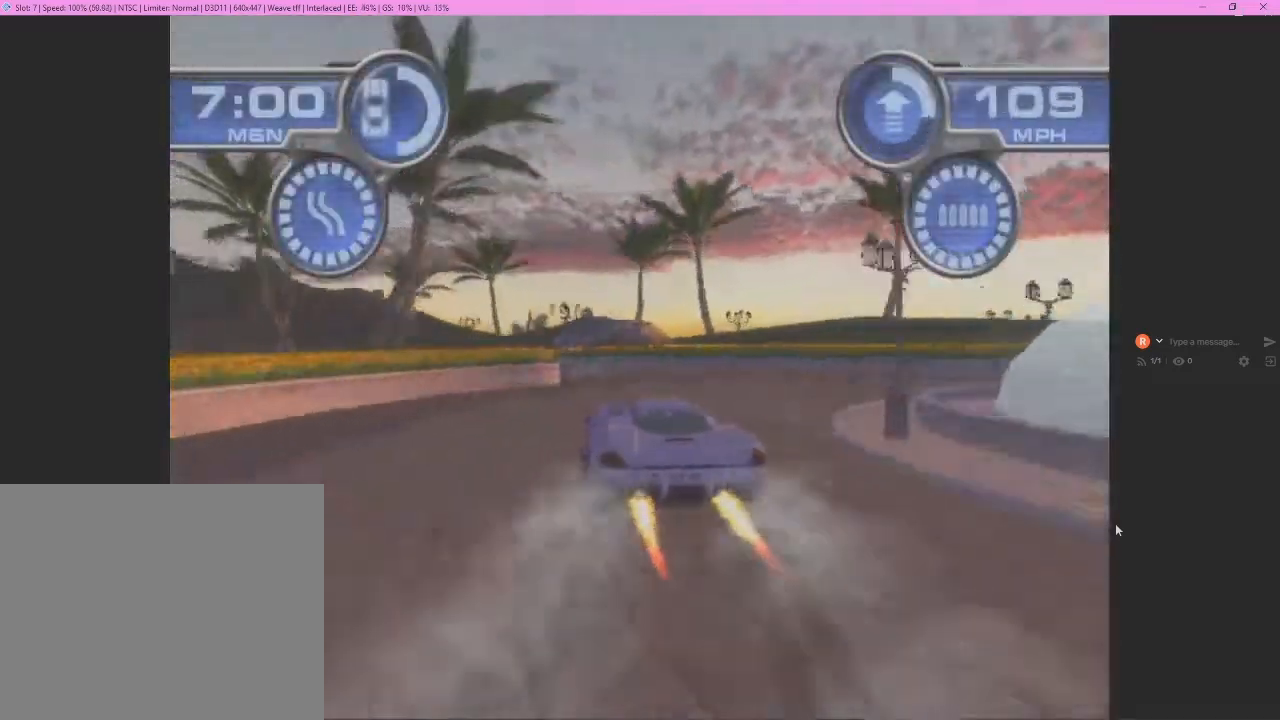
{"buttons": ["CROSS"], "left_stick": "left", "events": []}
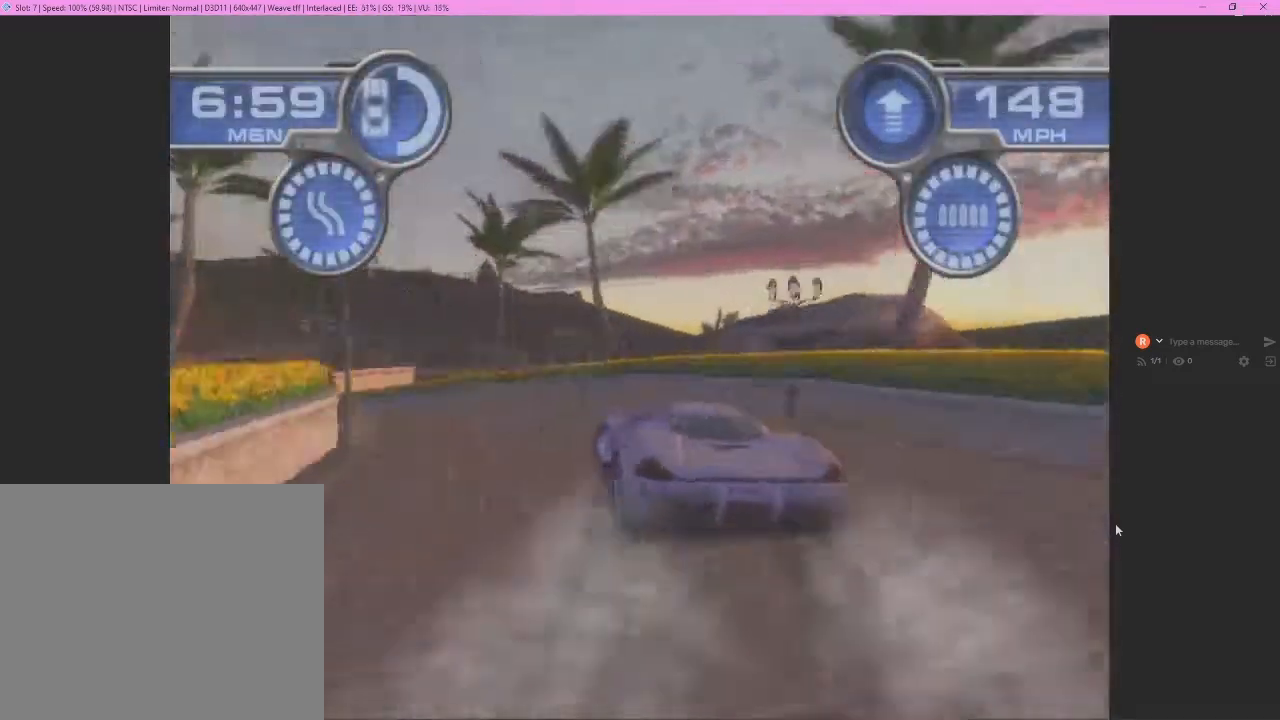
{"buttons": ["CROSS"], "left_stick": "left", "events": []}
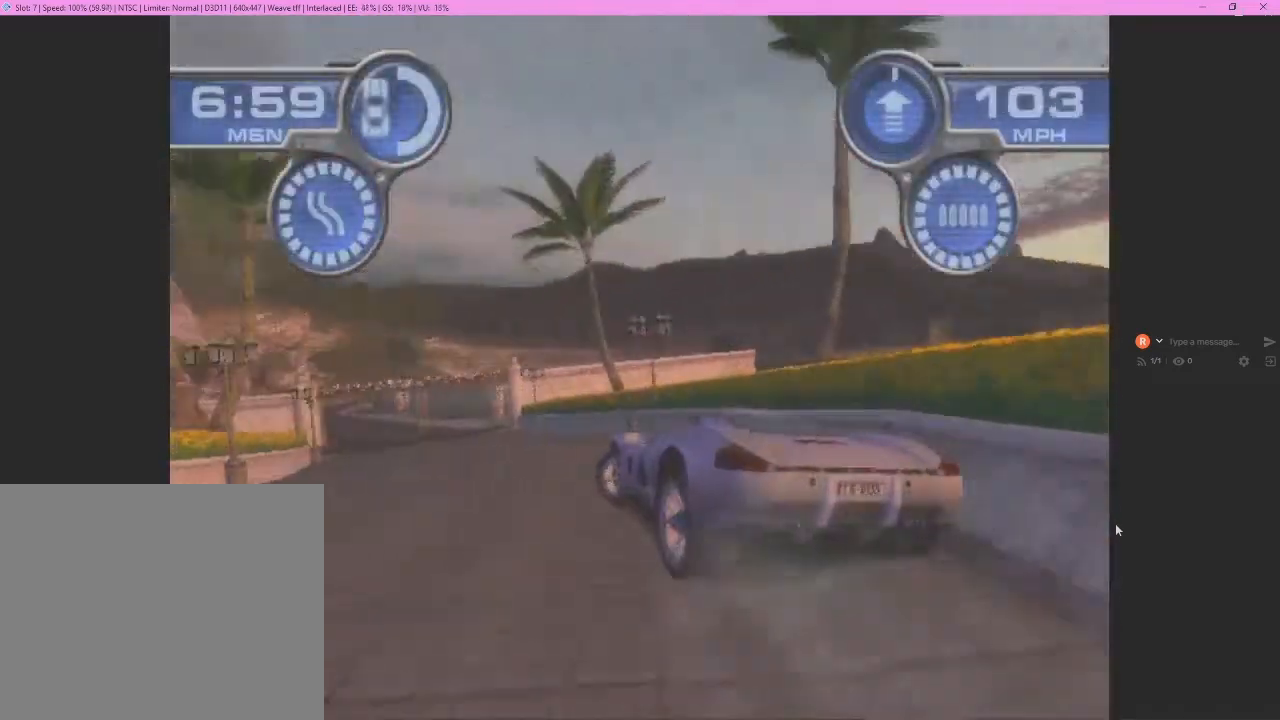
{"buttons": ["CROSS"], "left_stick": "center", "events": [[267, "left_stick", "center"]]}
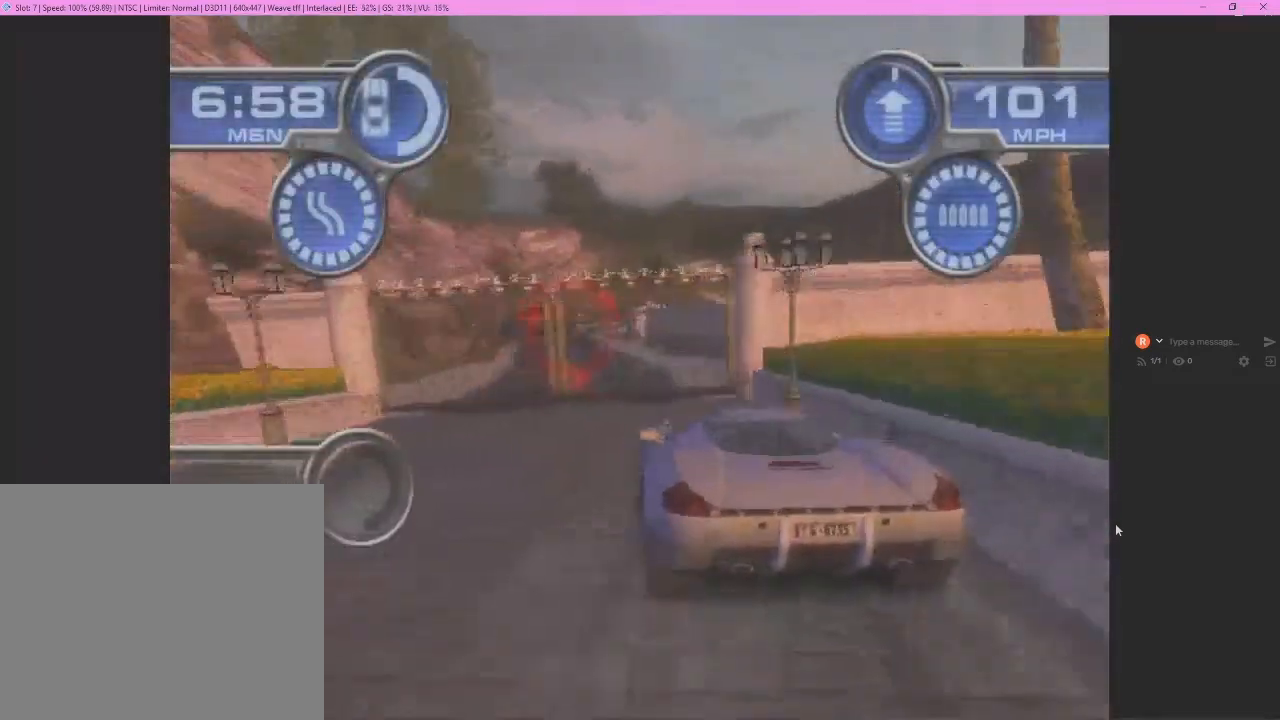
{"buttons": ["CROSS"], "left_stick": "left", "events": [[100, "left_stick", "left"], [200, "left_stick", "center"], [400, "left_stick", "left"]]}
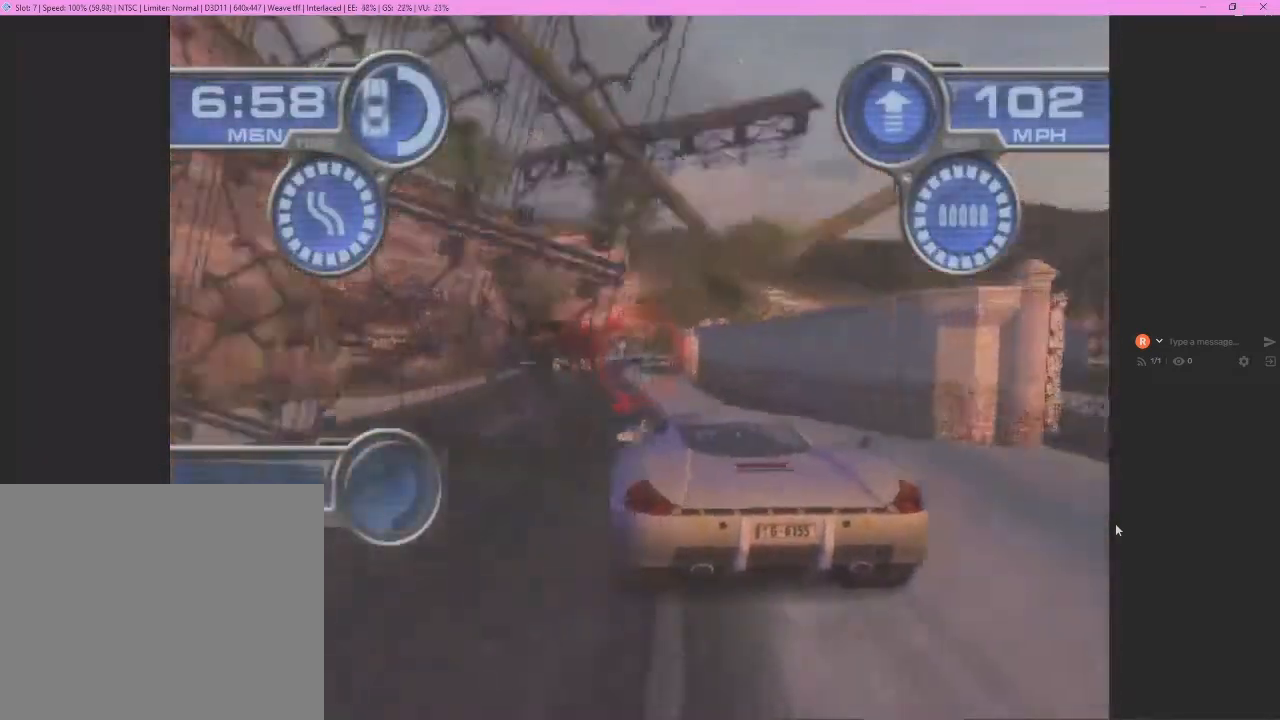
{"buttons": ["CROSS"], "left_stick": "right", "events": [[33, "left_stick", "center"], [433, "left_stick", "right"]]}
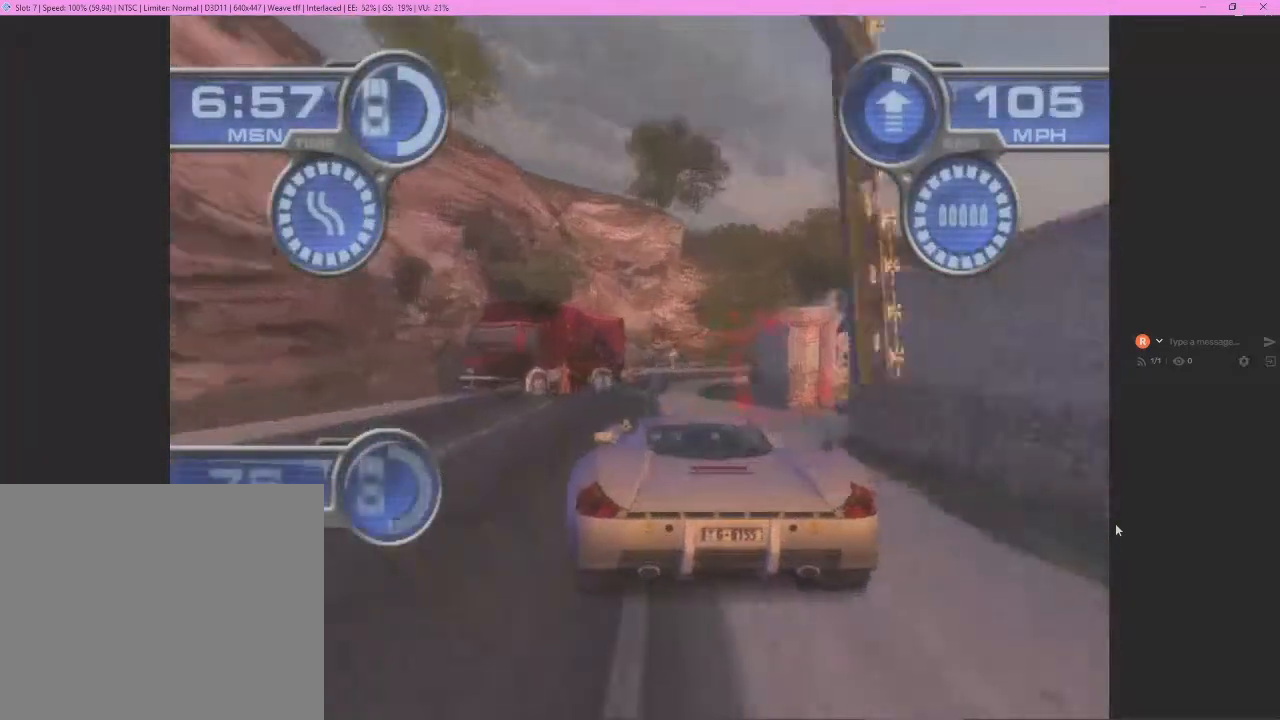
{"buttons": ["CROSS"], "left_stick": "center", "events": [[33, "left_stick", "center"]]}
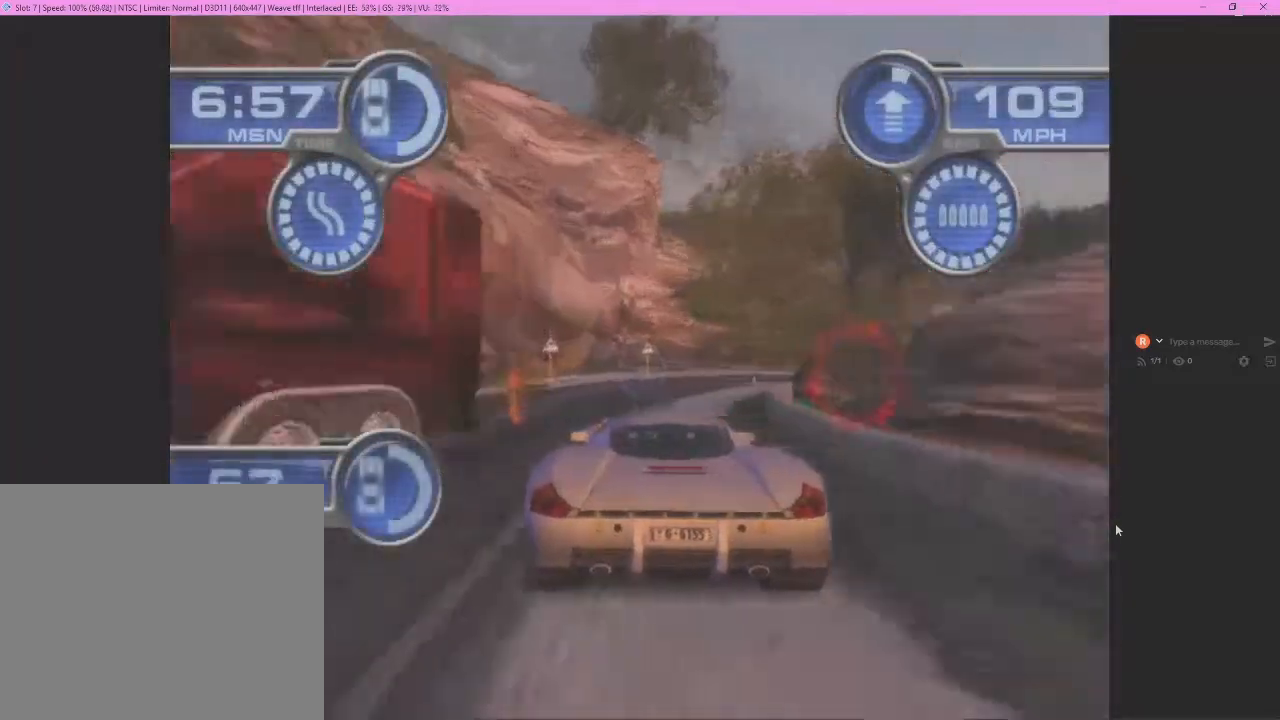
{"buttons": ["CROSS"], "left_stick": "right"}
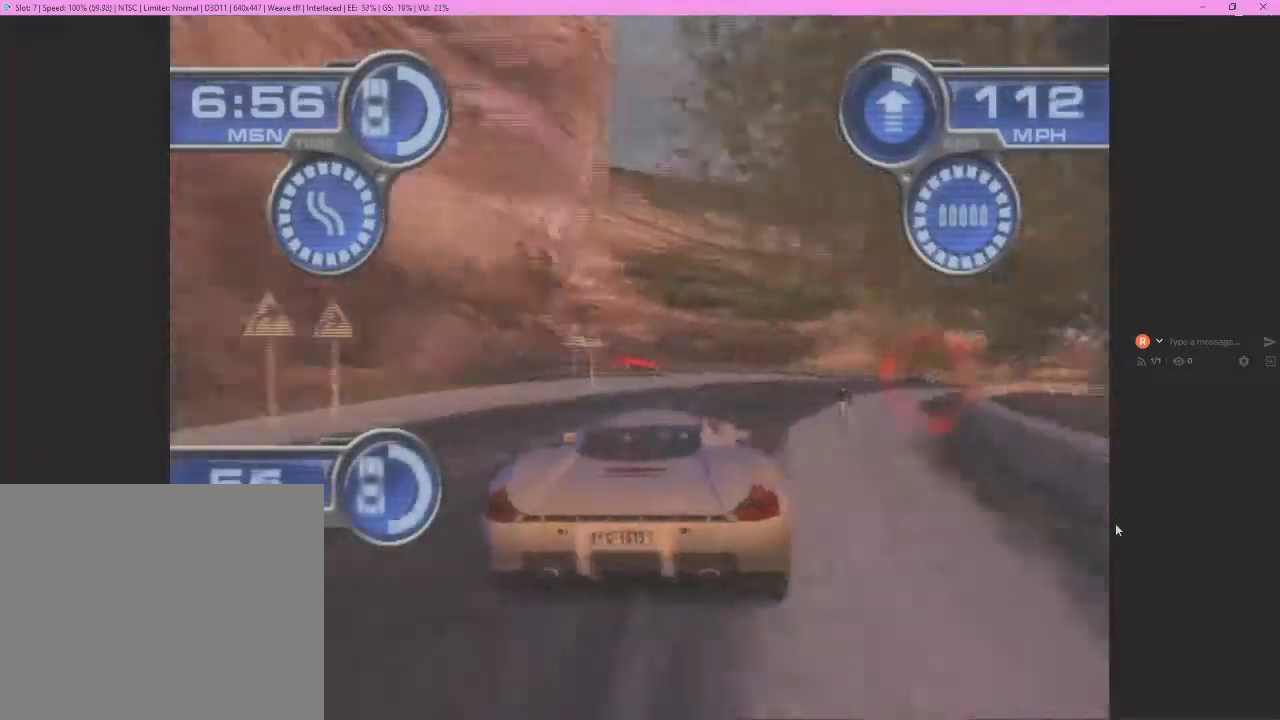
{"buttons": ["CROSS"], "left_stick": "right", "events": []}
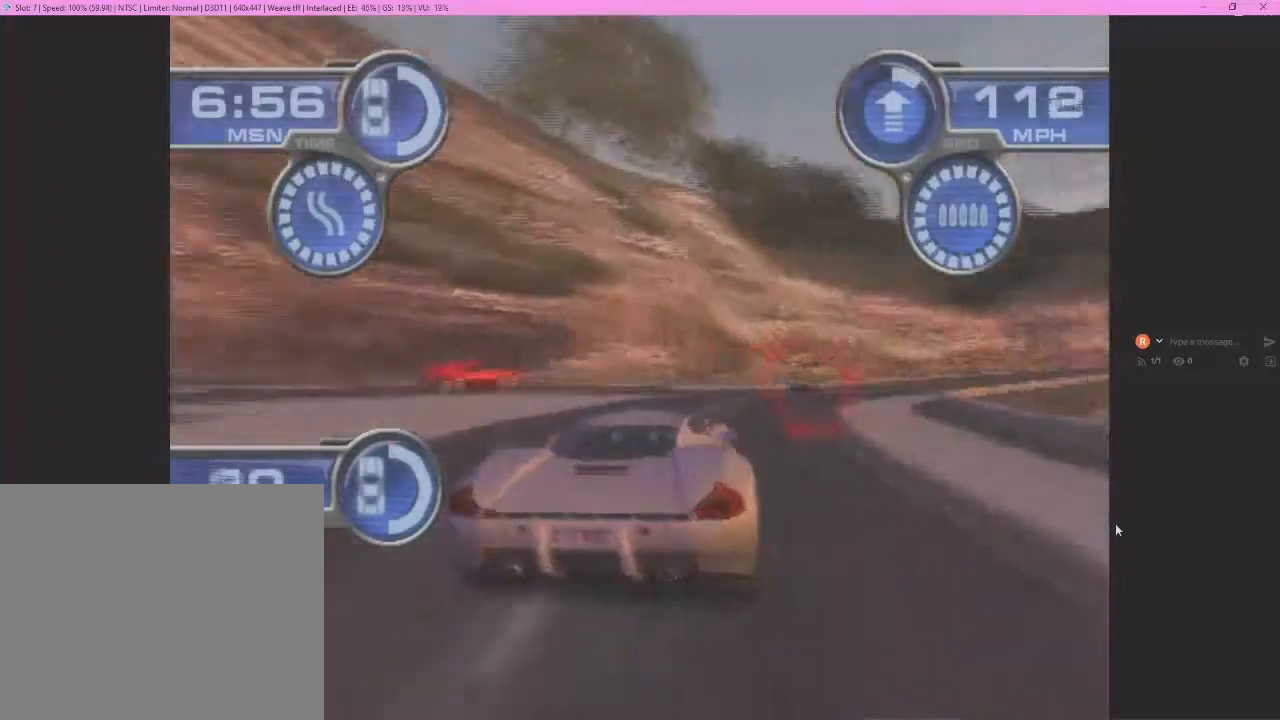
{"buttons": ["CROSS", "R1"], "left_stick": "right", "events": [[233, "R1", "down"], [367, "left_stick", "center"], [467, "left_stick", "right"]]}
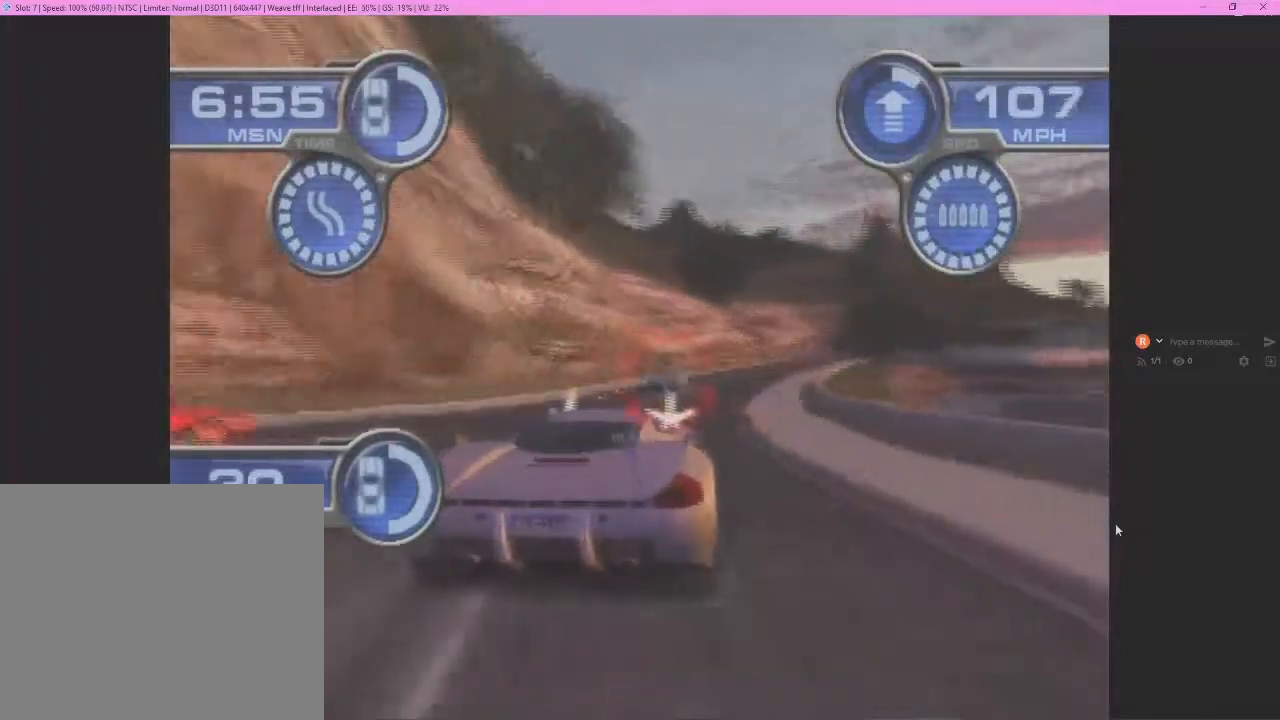
{"buttons": ["CROSS", "R1"], "left_stick": "center", "events": [[133, "left_stick", "center"], [233, "left_stick", "right"], [467, "left_stick", "center"]]}
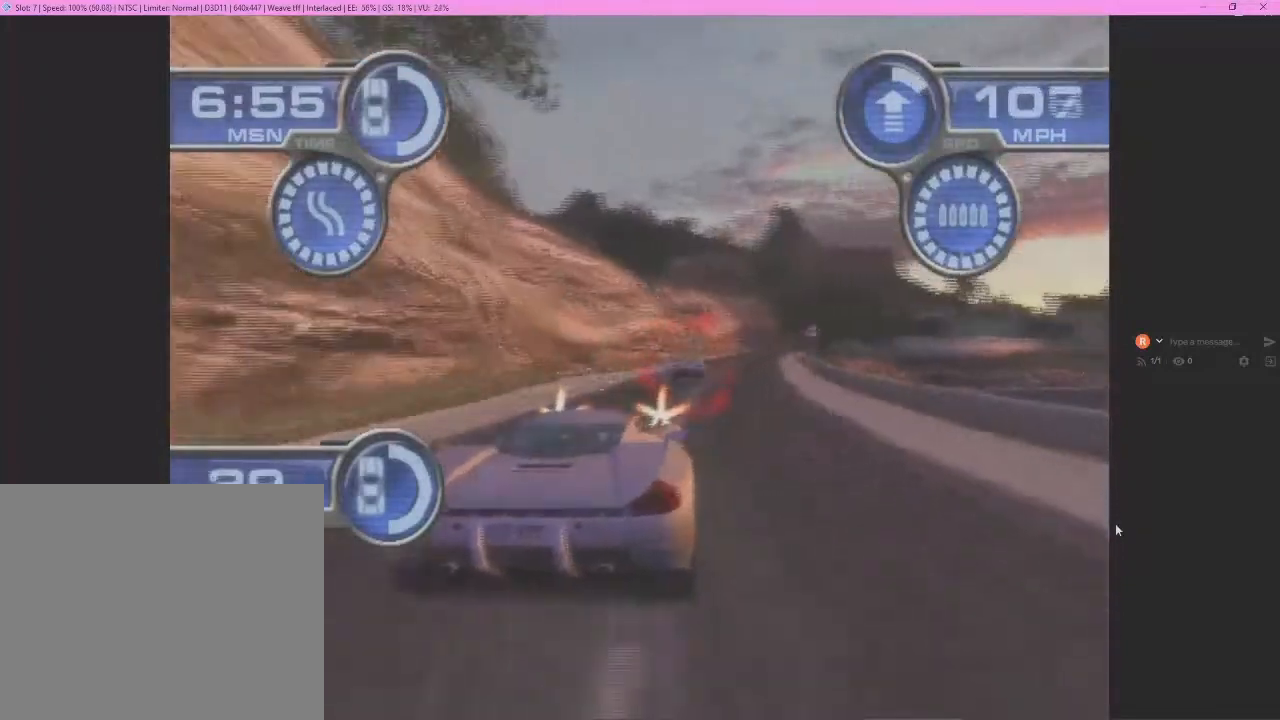
{"buttons": ["CROSS", "R1"], "left_stick": "right", "events": [[200, "left_stick", "right"], [267, "left_stick", "center"], [467, "left_stick", "right"]]}
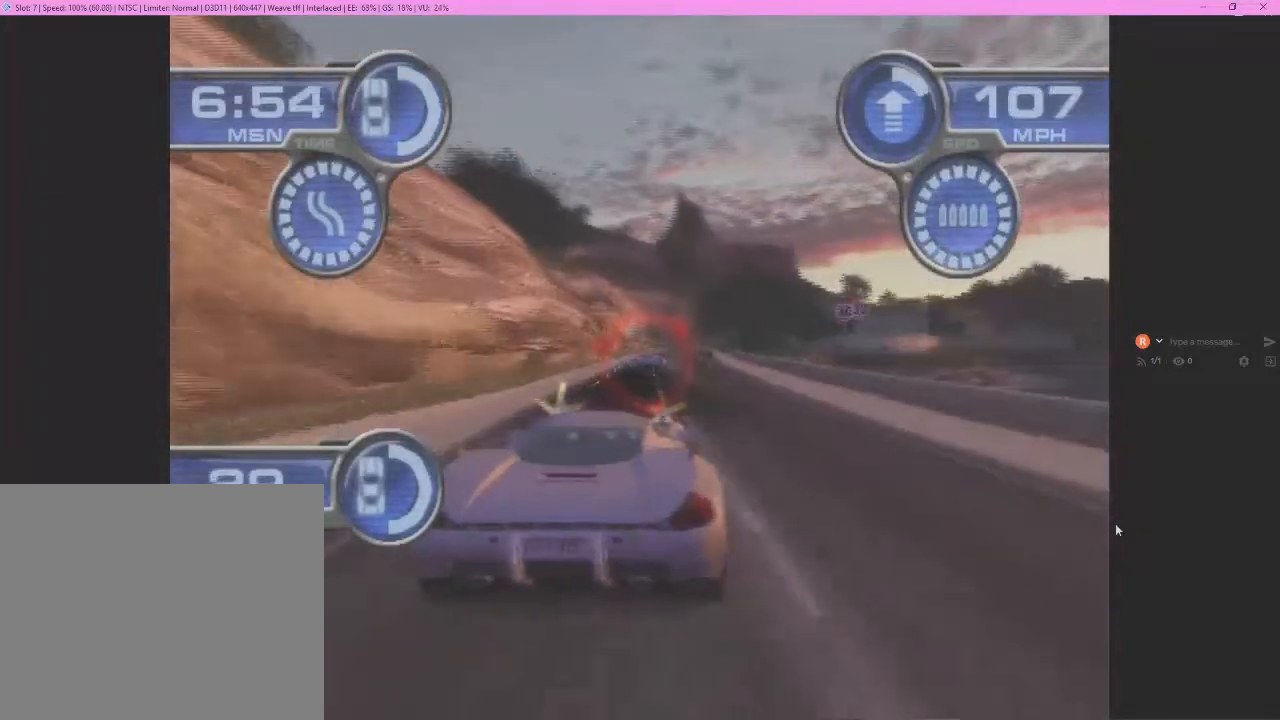
{"buttons": ["CROSS", "R1"], "left_stick": "right", "events": []}
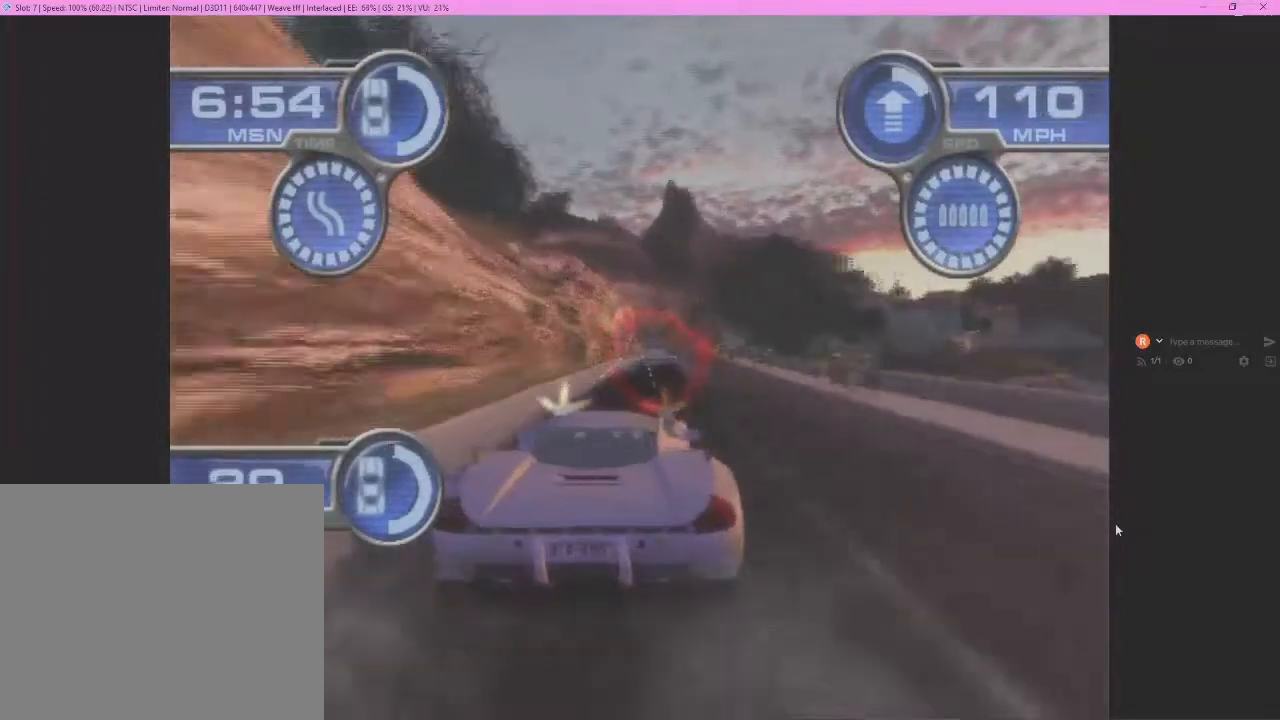
{"buttons": ["CROSS", "R1"], "left_stick": "center", "events": [[167, "left_stick", "center"]]}
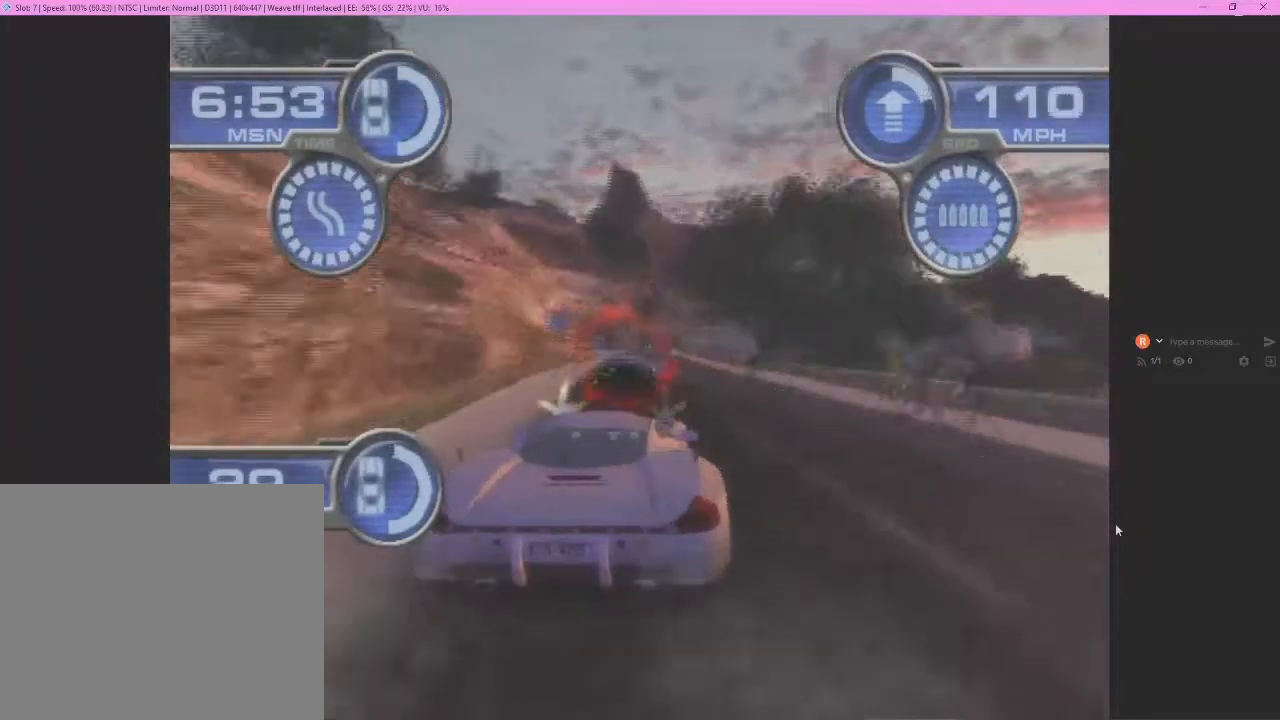
{"buttons": ["CROSS", "R1"], "left_stick": "center", "events": []}
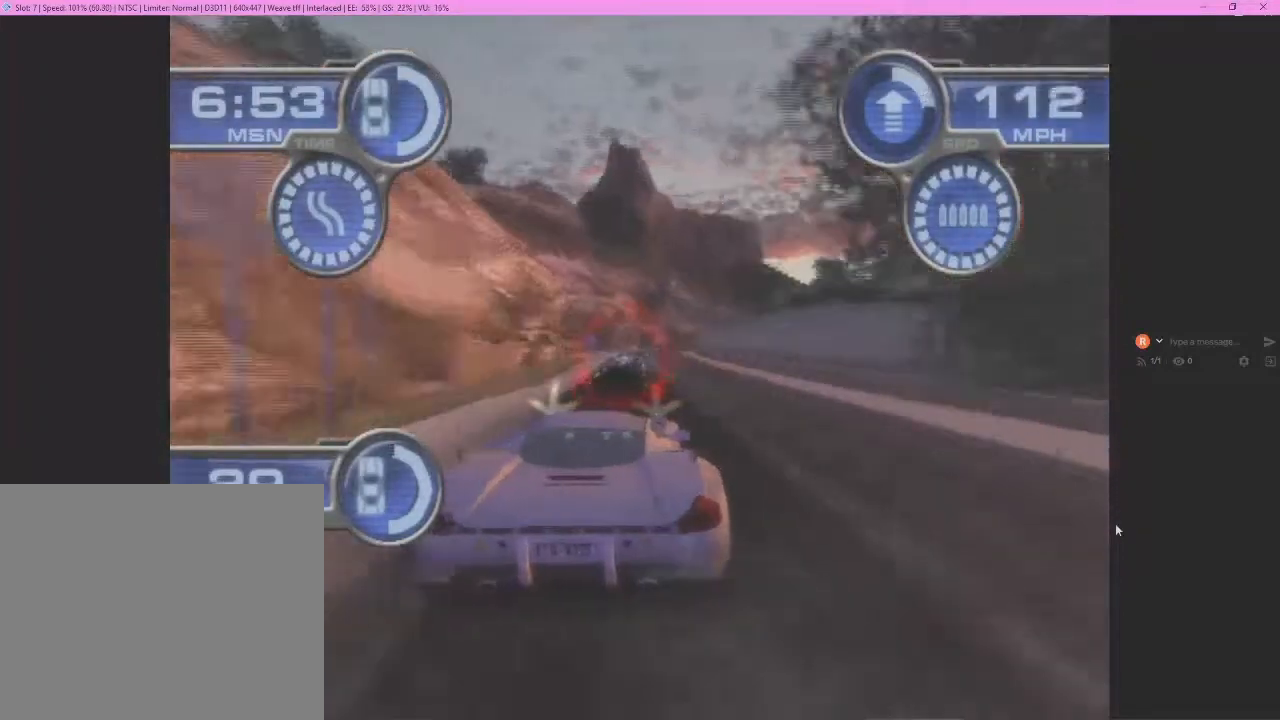
{"buttons": ["CROSS", "R1"], "left_stick": "center", "events": []}
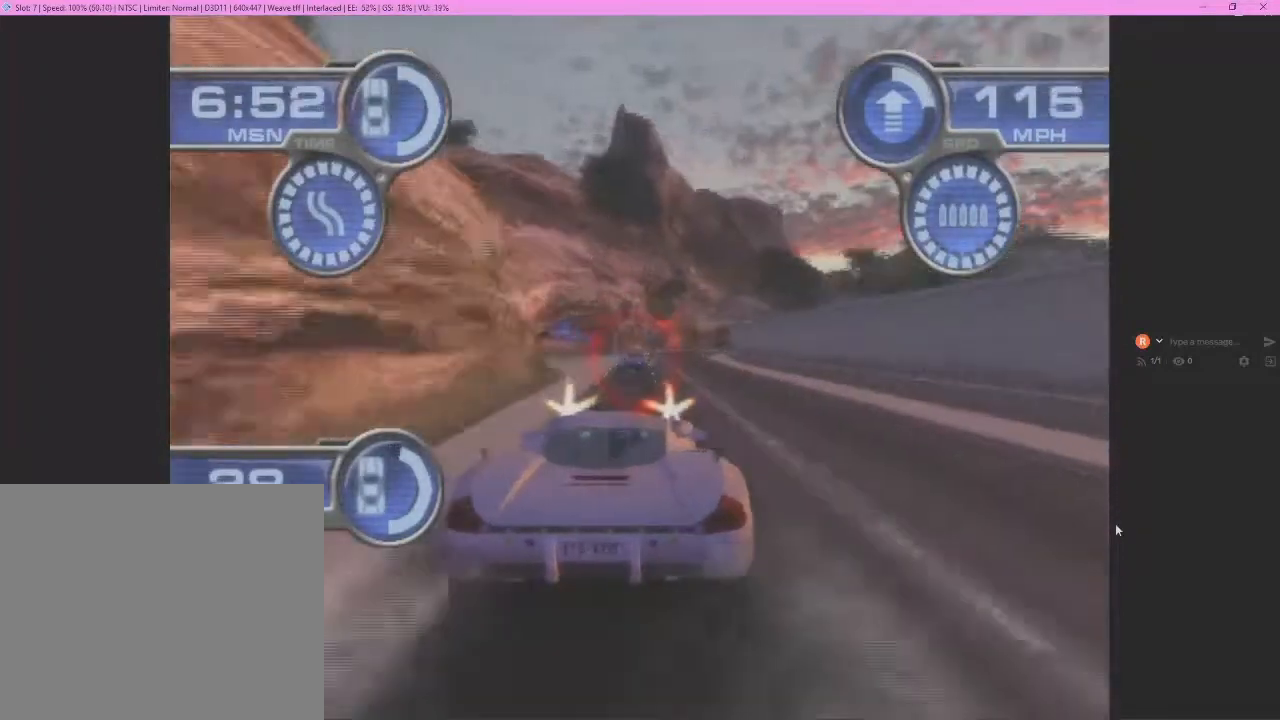
{"buttons": ["CROSS", "R1"], "left_stick": "center", "events": []}
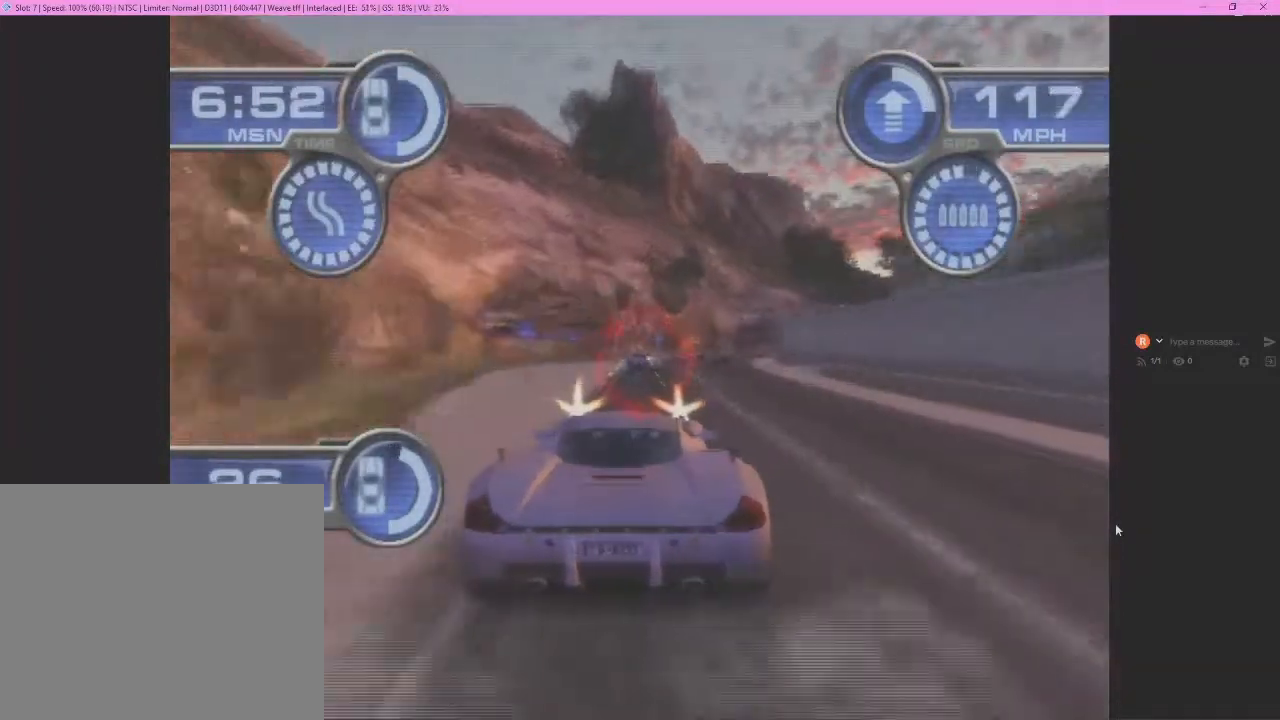
{"buttons": ["CROSS", "R1"], "left_stick": "center", "events": [[167, "left_stick", "right"], [400, "left_stick", "center"]]}
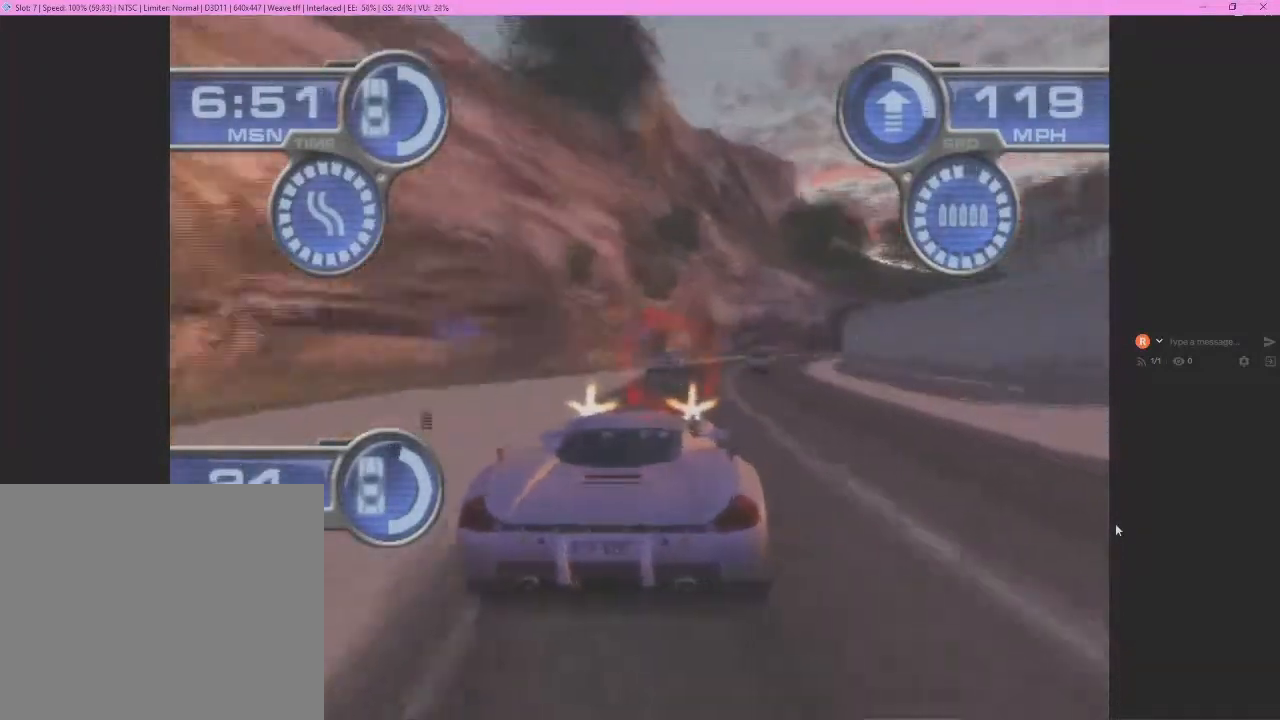
{"buttons": ["CROSS", "R1"], "left_stick": "right", "events": [[167, "left_stick", "right"]]}
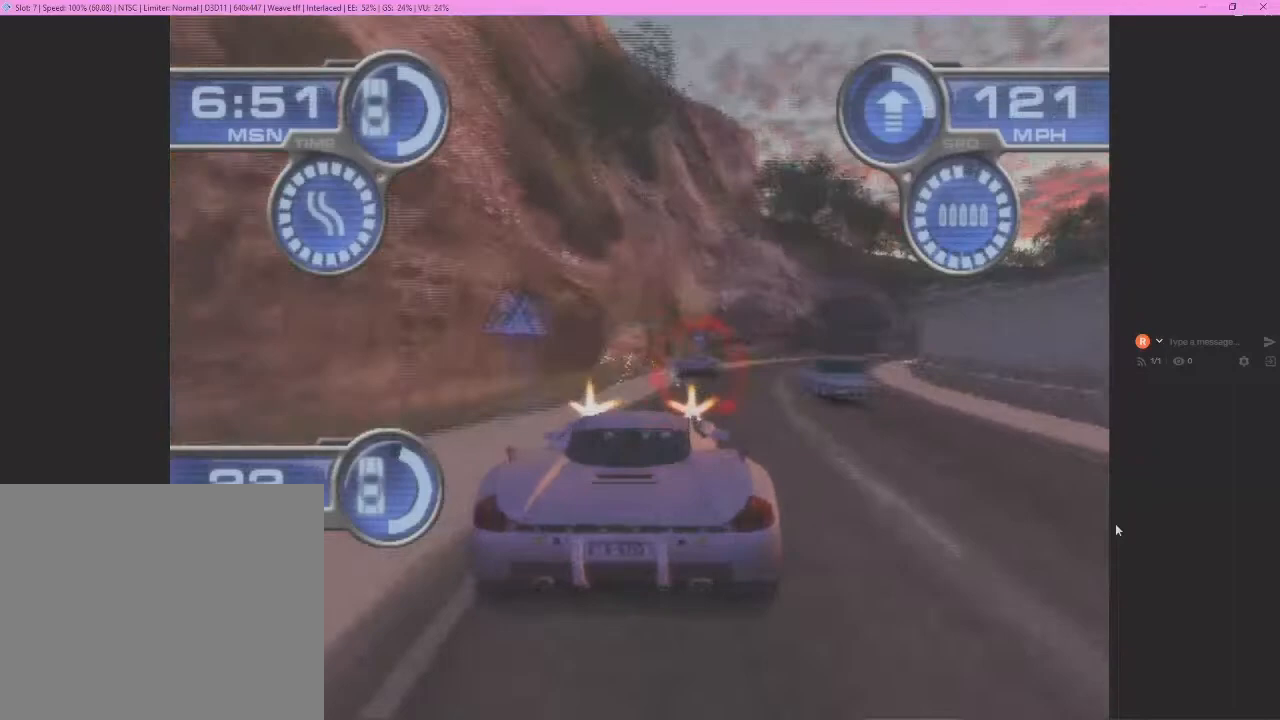
{"buttons": ["CROSS", "R1"], "left_stick": "right", "events": []}
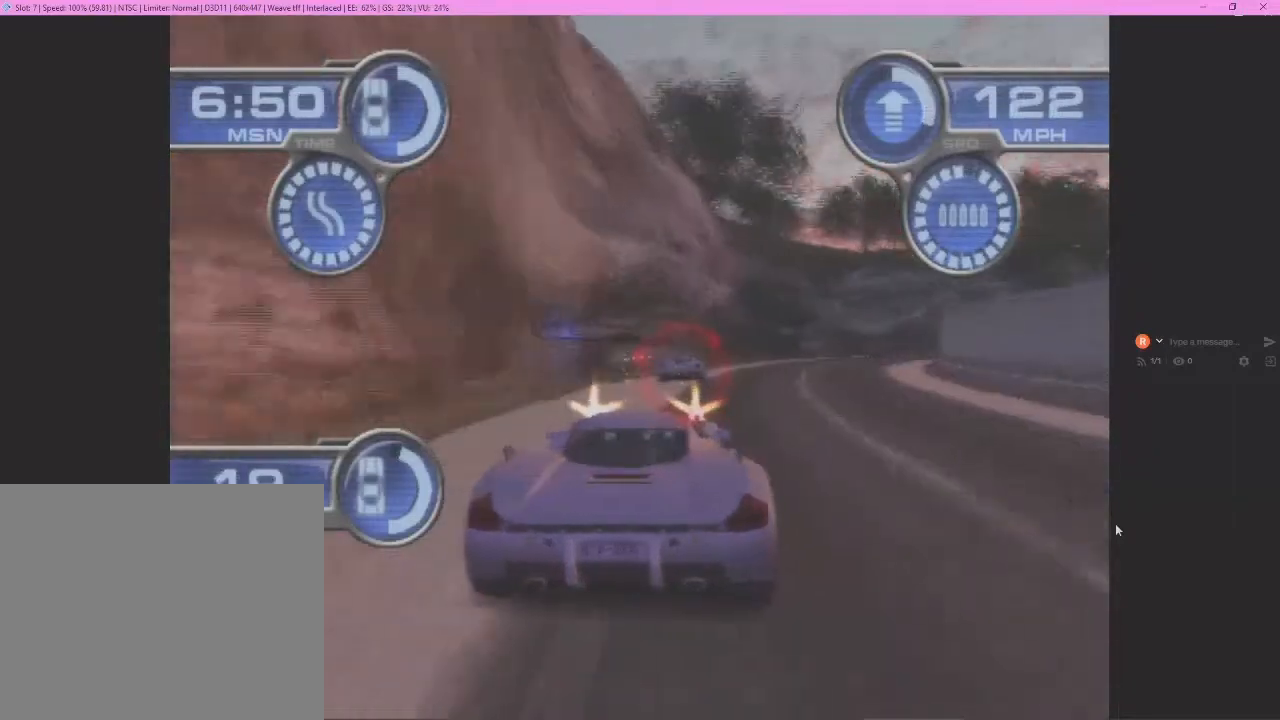
{"buttons": ["CROSS"], "left_stick": "right", "events": [[233, "R1", "up"]]}
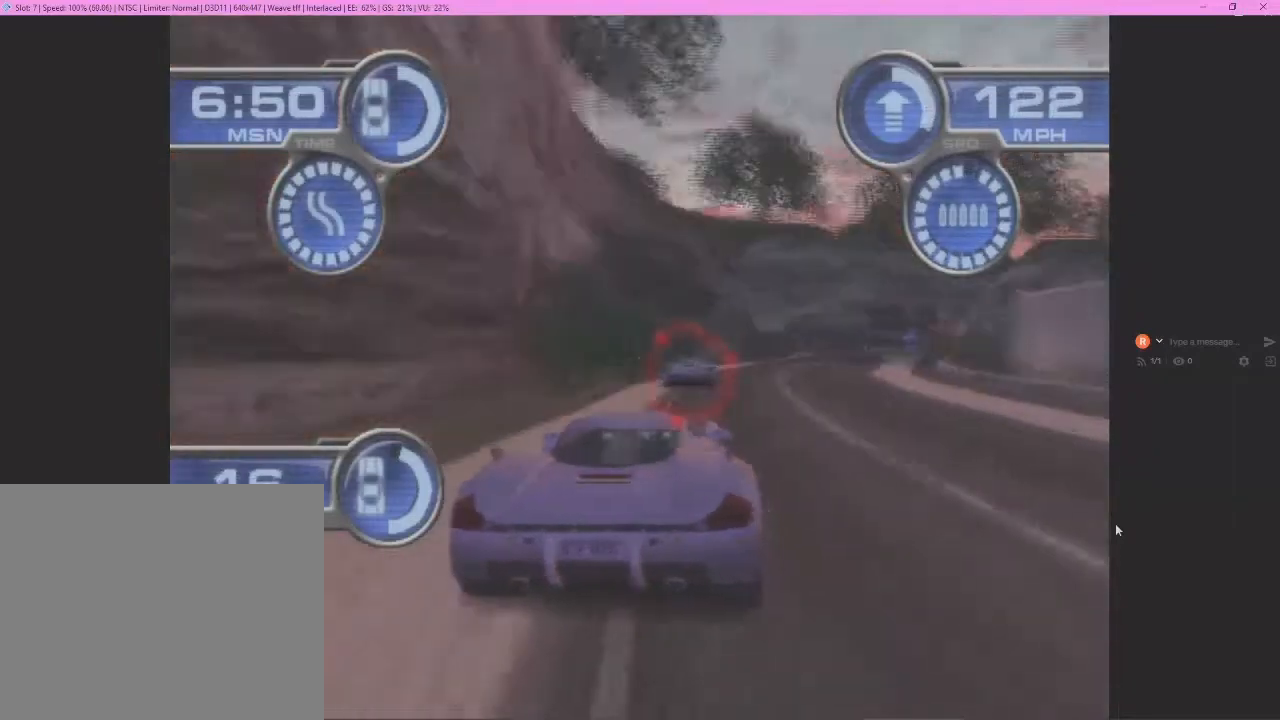
{"buttons": ["CROSS"], "left_stick": "right", "events": [[367, "left_stick", "center"], [500, "left_stick", "right"]]}
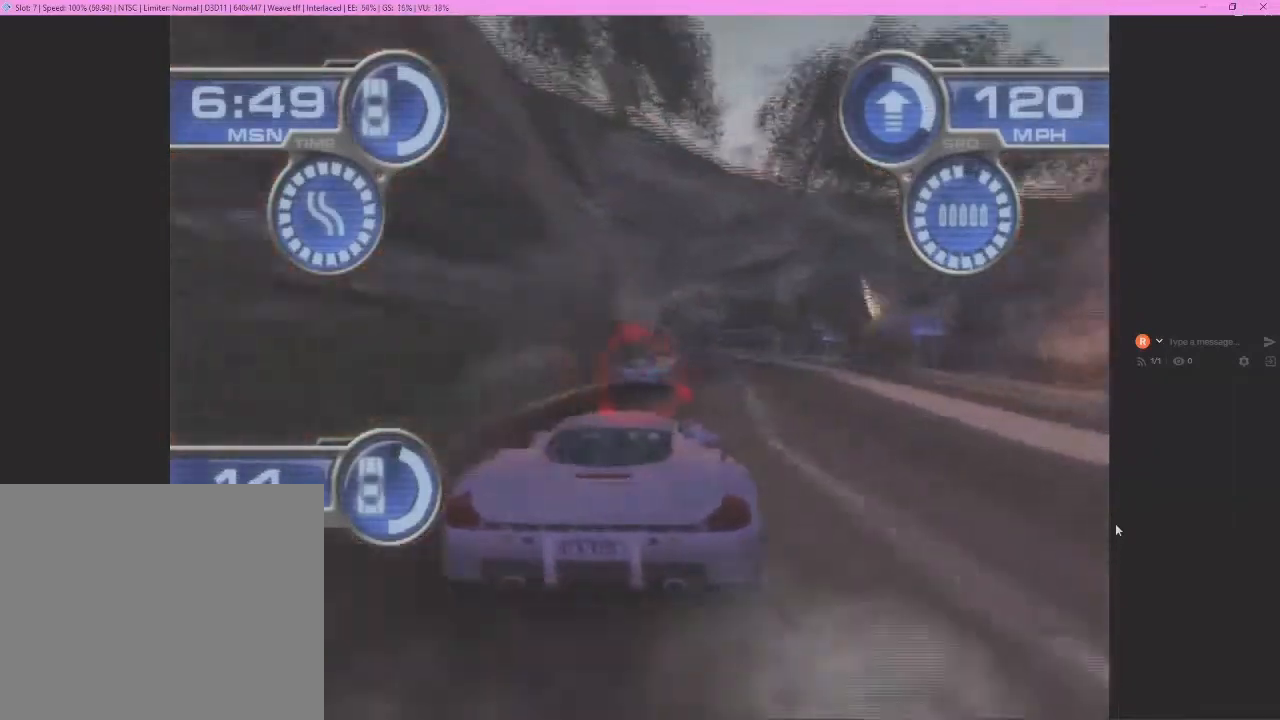
{"buttons": ["CROSS"], "left_stick": "center", "events": [[267, "left_stick", "center"]]}
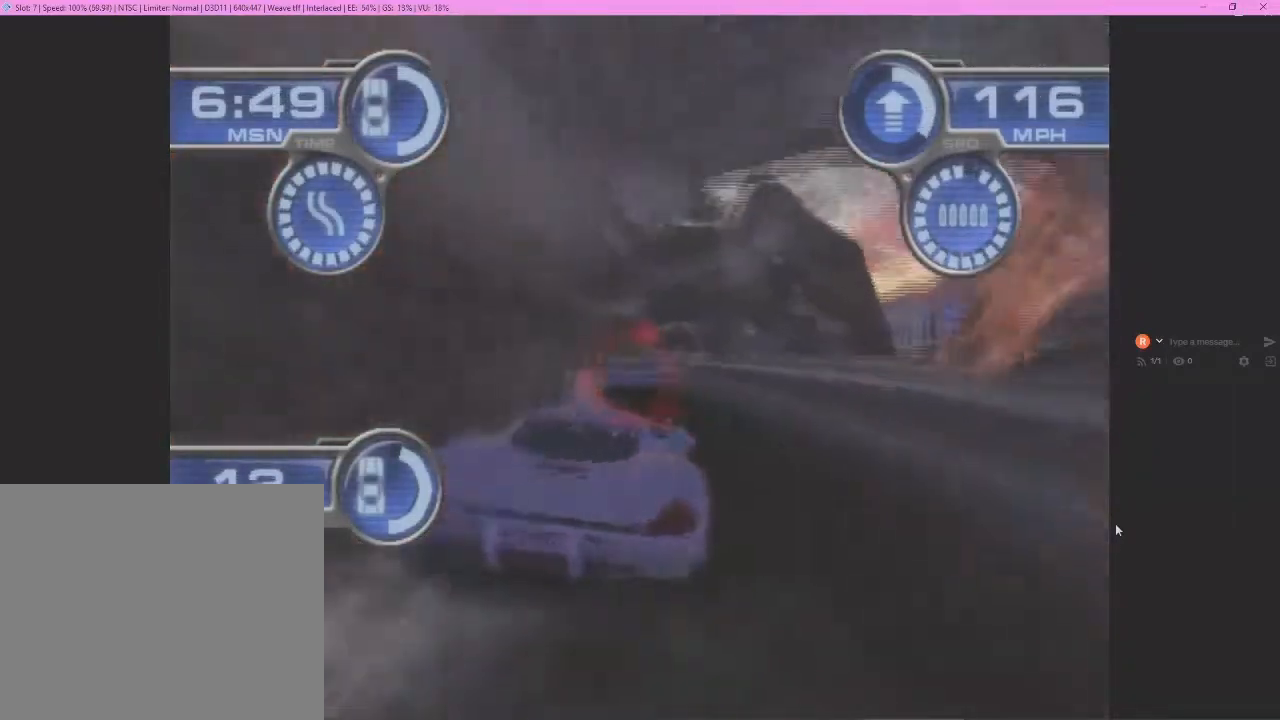
{"buttons": ["CROSS"], "left_stick": "left", "events": [[267, "left_stick", "left"], [400, "left_stick", "center"], [500, "left_stick", "left"]]}
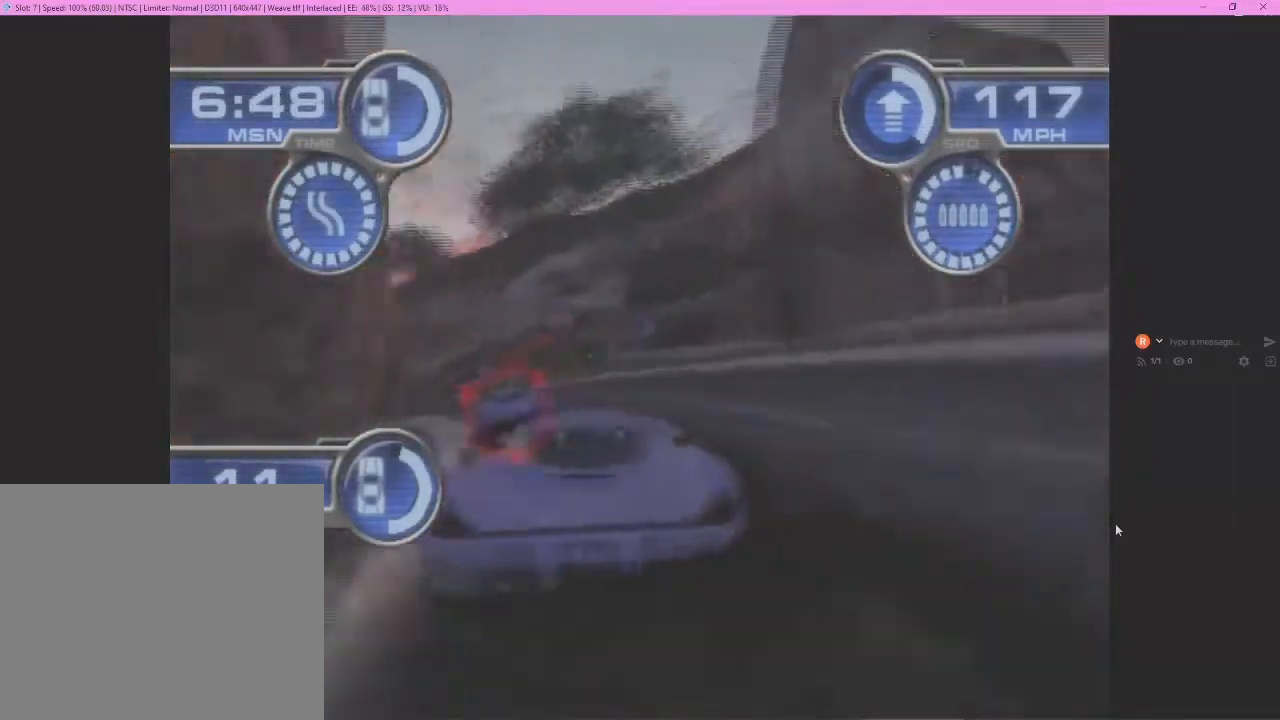
{"buttons": ["CROSS"], "left_stick": "center", "events": [[200, "left_stick", "center"], [267, "left_stick", "left"], [400, "left_stick", "center"]]}
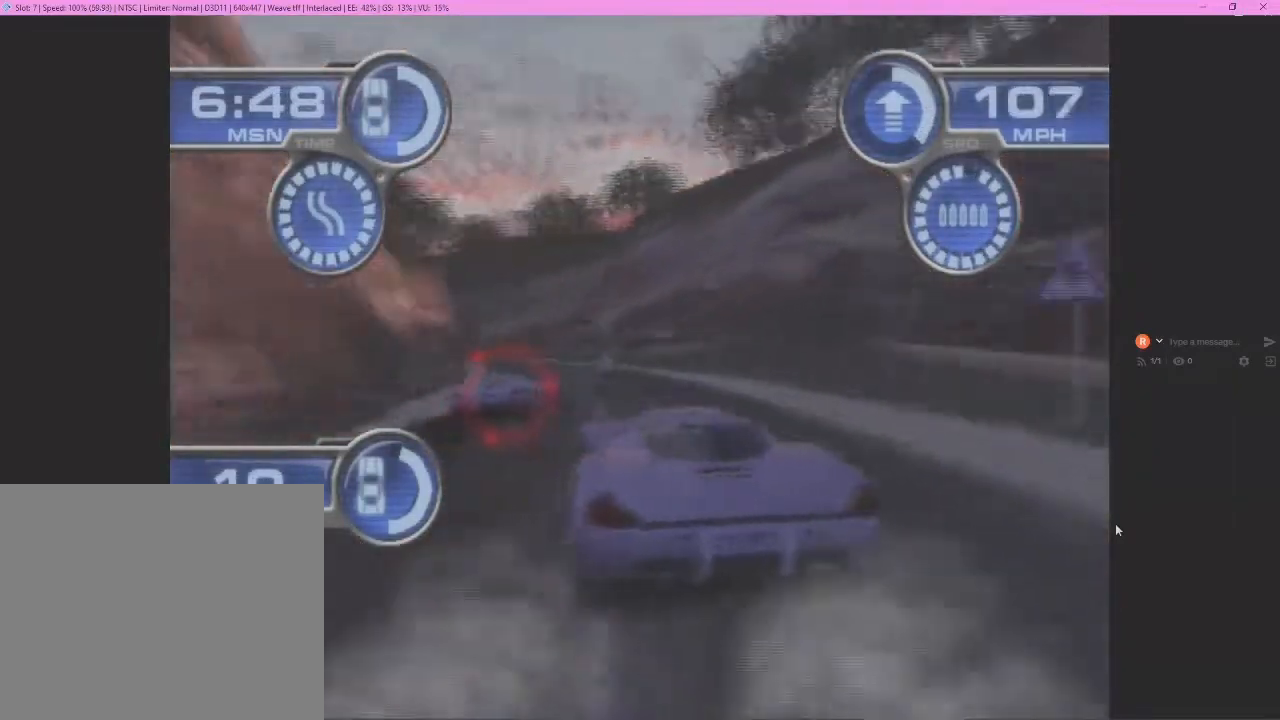
{"buttons": ["CROSS"], "left_stick": "left", "events": [[200, "left_stick", "left"]]}
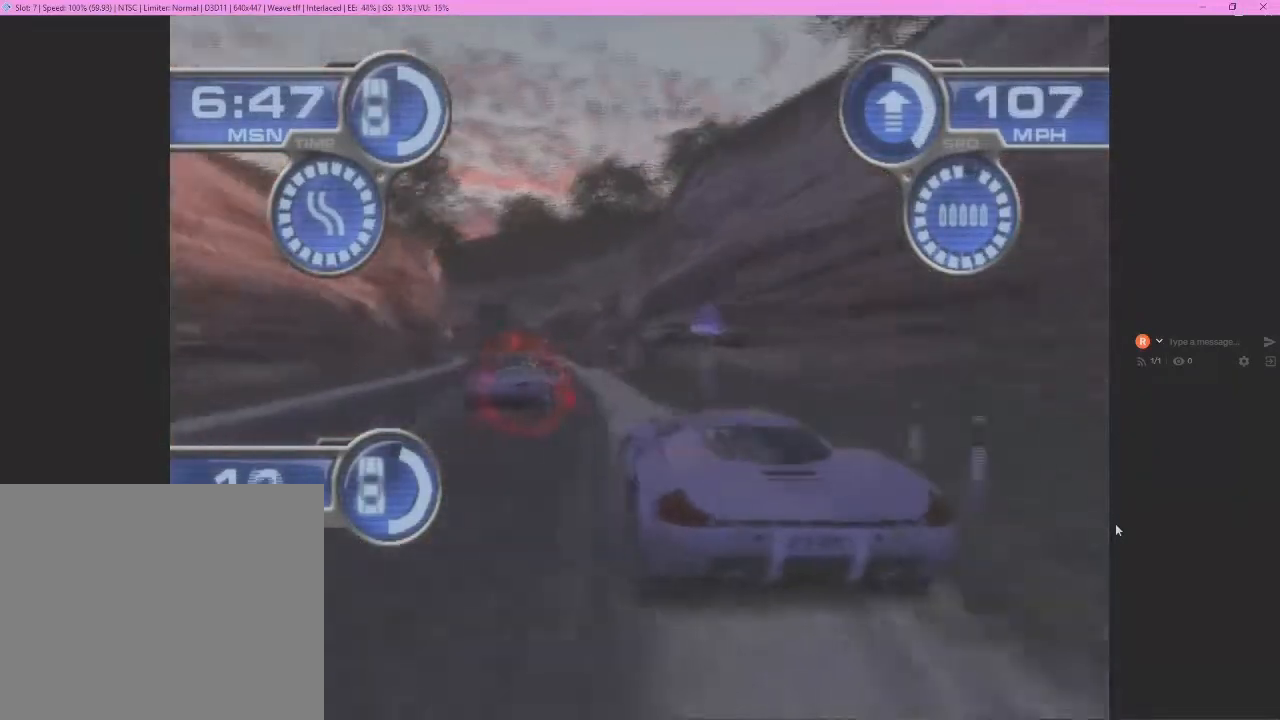
{"buttons": ["CROSS", "R1"], "left_stick": "center", "events": [[100, "R1", "down"], [267, "left_stick", "center"]]}